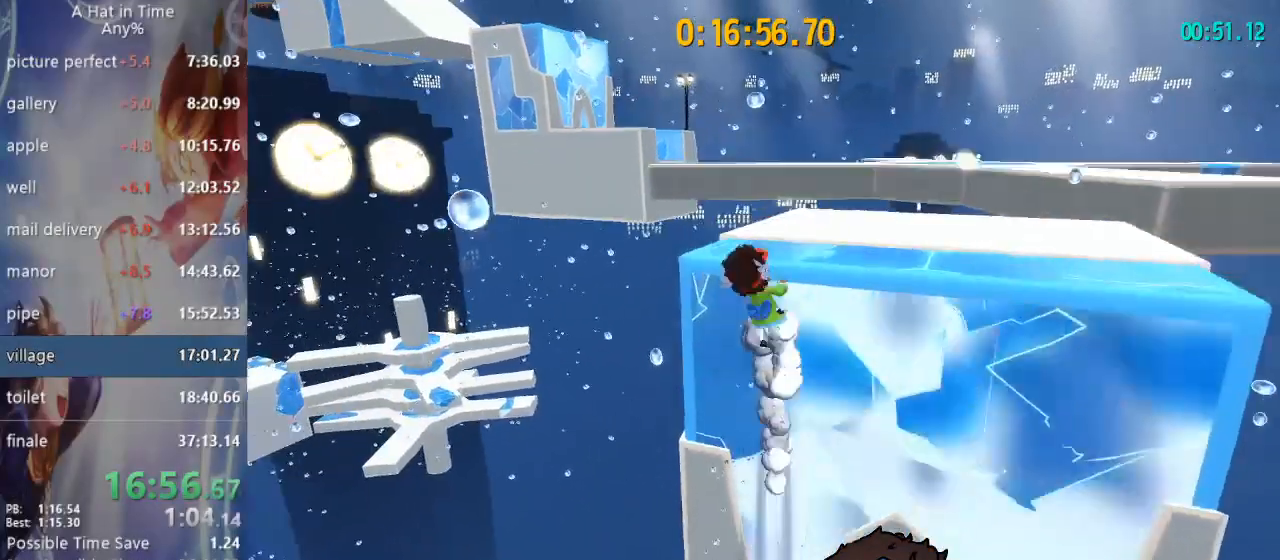
Gameplay with a controller (PlayStation layout); each line is a JSON object with the inputs held at the frame after it (dt_ms = milliseconds from this image to that frame). "events" lists button and stick changes between this image and that frame as [ms after this image, input, new state], when the widget could be followed in between.
{"dt_ms": 500, "buttons": ["L2"], "left_stick": "up", "right_stick": "center", "events": [[217, "L1", "up"], [283, "right_stick", "center"], [383, "right_stick", "left"], [500, "right_stick", "center"]]}
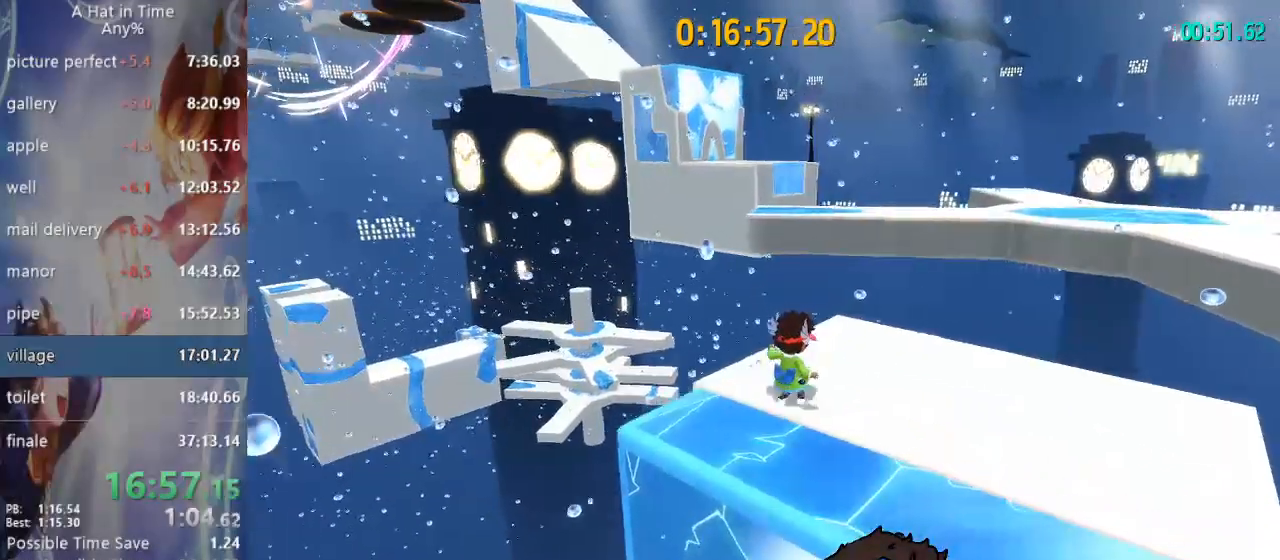
{"dt_ms": 500, "buttons": ["CROSS", "L2"], "left_stick": "up", "right_stick": "center", "events": [[167, "L1", "down"], [233, "CROSS", "down"], [233, "L1", "up"]]}
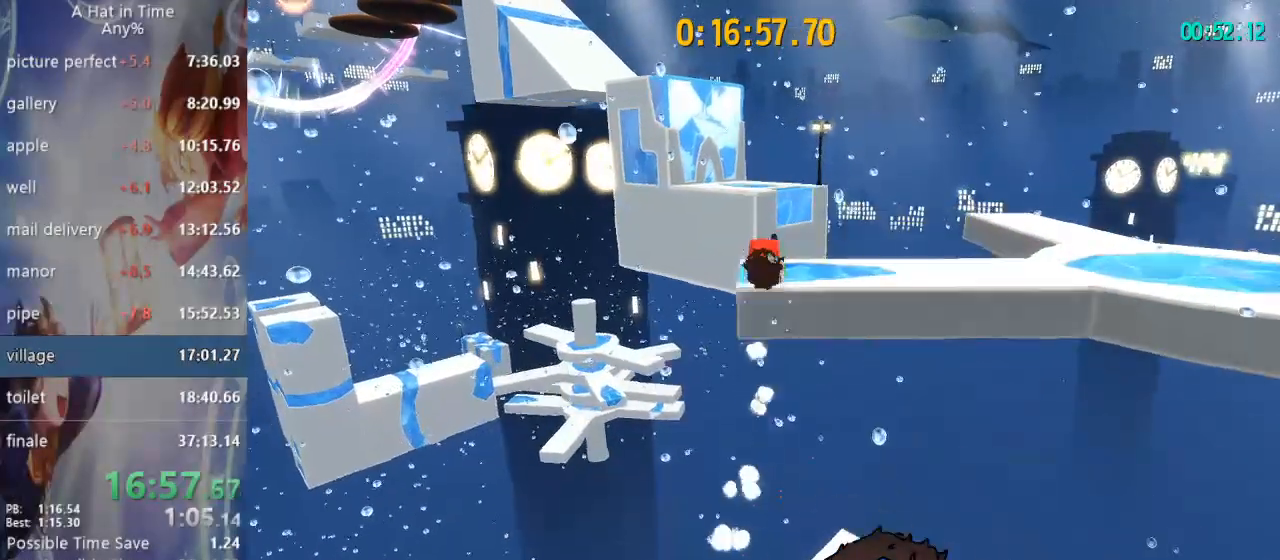
{"dt_ms": 500, "buttons": ["L2"], "left_stick": "up", "right_stick": "left", "events": [[133, "CROSS", "up"], [367, "right_stick", "left"]]}
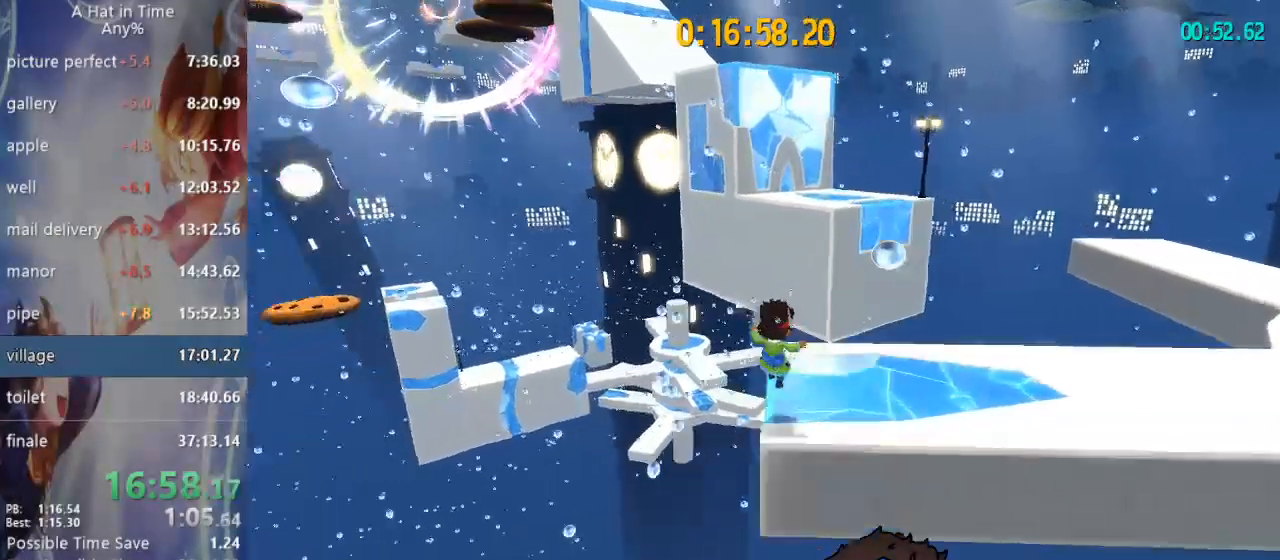
{"dt_ms": 500, "buttons": ["CROSS", "L2"], "left_stick": "up", "right_stick": "center", "events": [[33, "right_stick", "center"], [217, "L1", "down"], [350, "L1", "up"], [383, "CROSS", "down"], [450, "CROSS", "up"], [450, "L1", "down"], [500, "CROSS", "down"], [500, "L1", "up"]]}
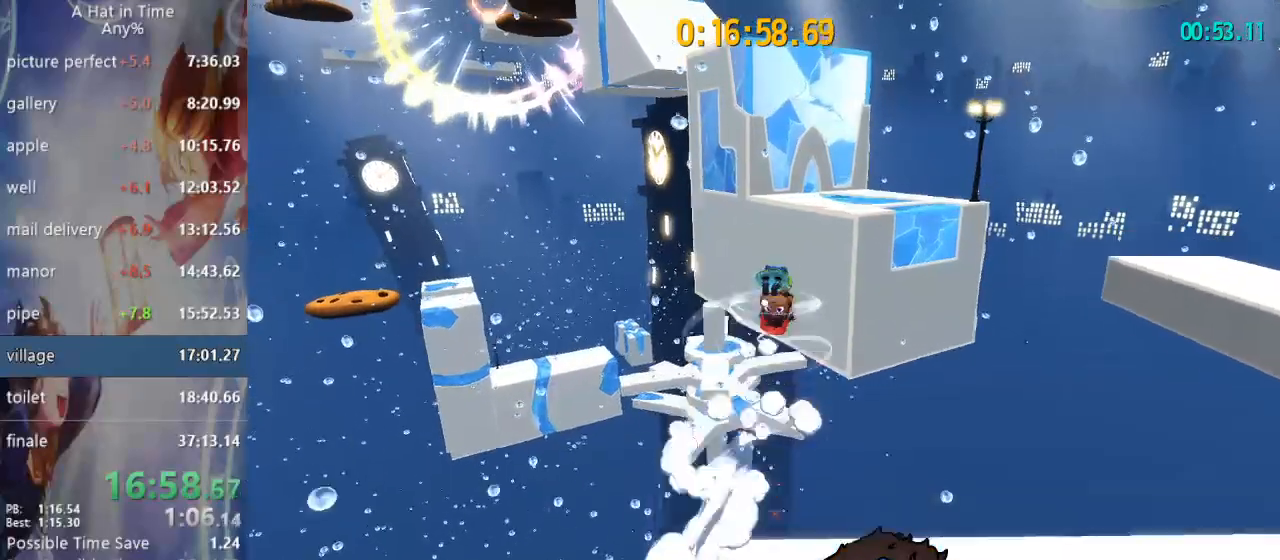
{"dt_ms": 500, "buttons": ["CROSS", "L2"], "left_stick": "up", "right_stick": "right", "events": [[483, "right_stick", "right"]]}
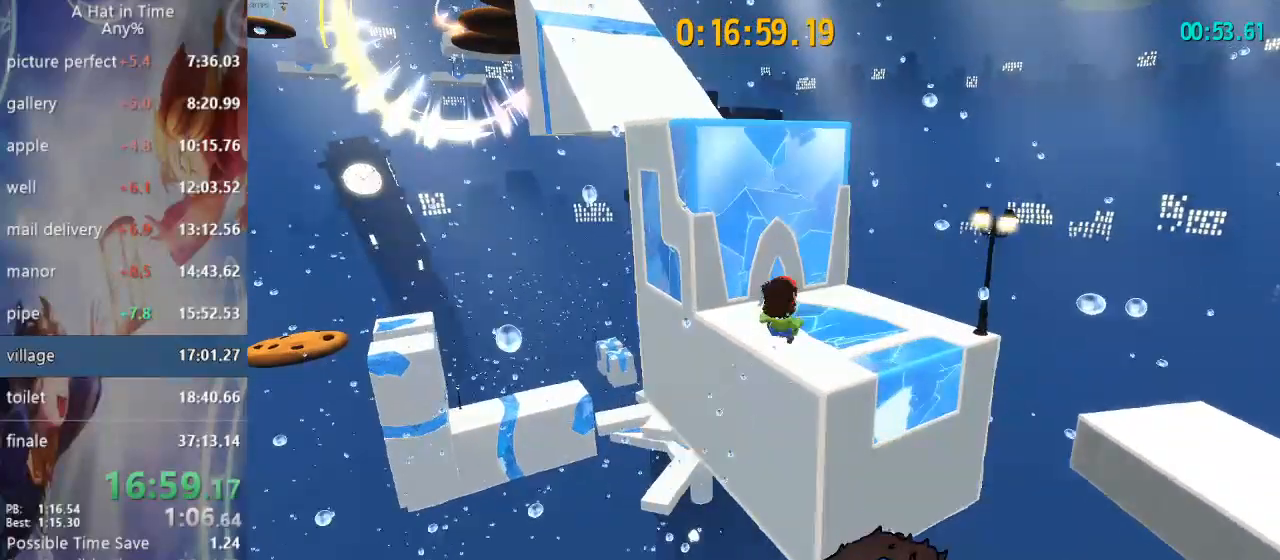
{"dt_ms": 500, "buttons": ["CROSS", "L2"], "left_stick": "up", "right_stick": "center", "events": [[17, "CROSS", "up"], [133, "right_stick", "left"], [433, "CROSS", "down"], [450, "right_stick", "center"]]}
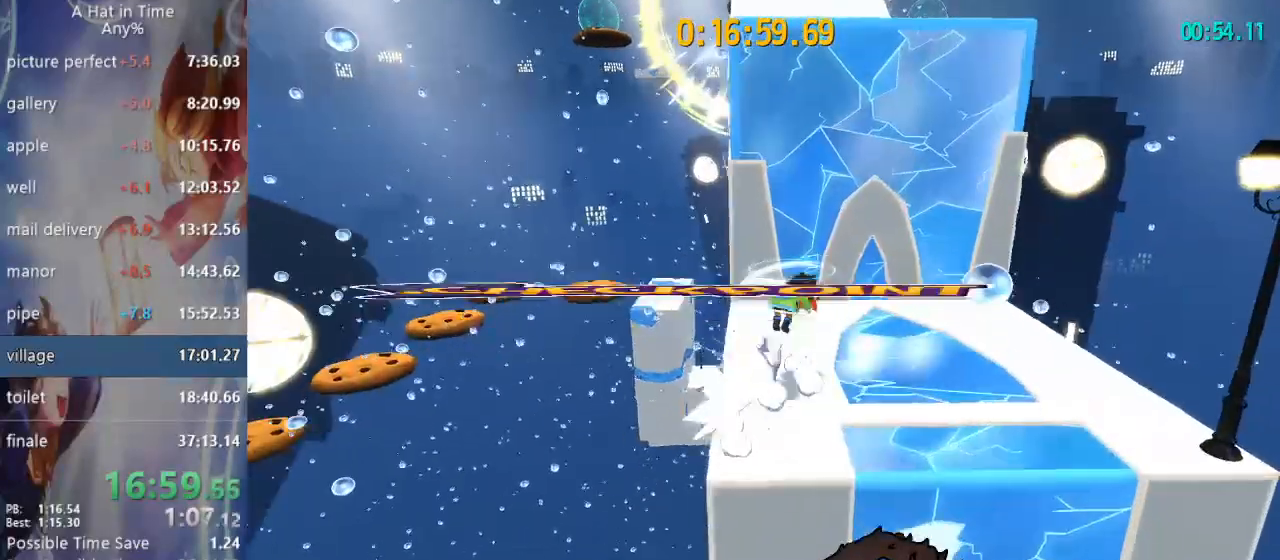
{"dt_ms": 500, "buttons": ["L2"], "left_stick": "up", "right_stick": "center"}
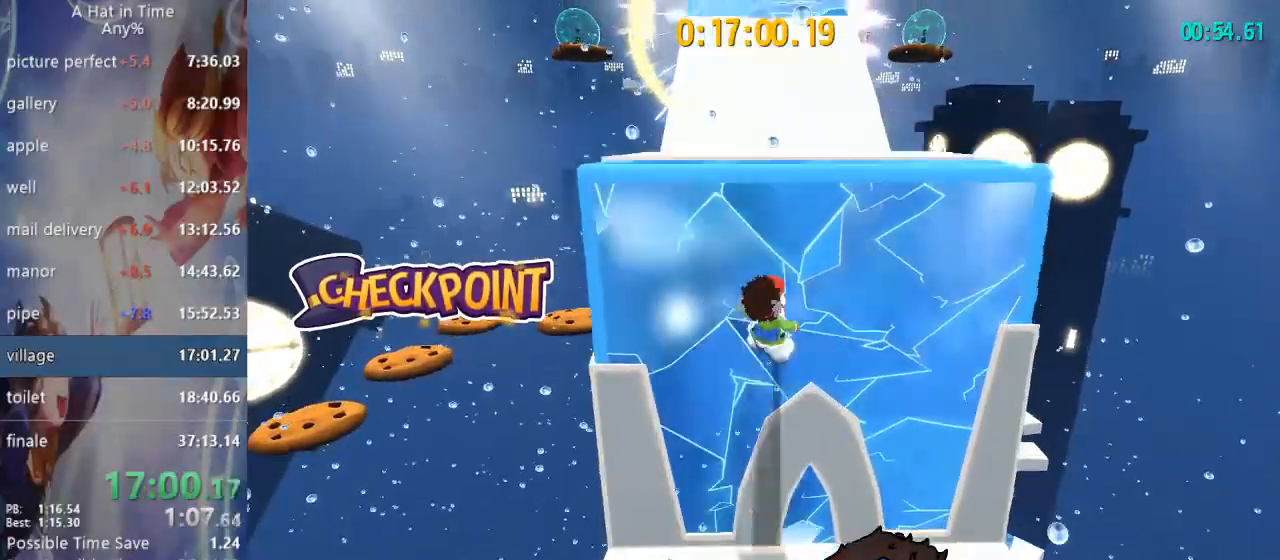
{"dt_ms": 500, "buttons": ["L2", "R1"], "left_stick": "up", "right_stick": "center", "events": [[300, "L1", "down"], [317, "R1", "down"], [467, "L1", "up"]]}
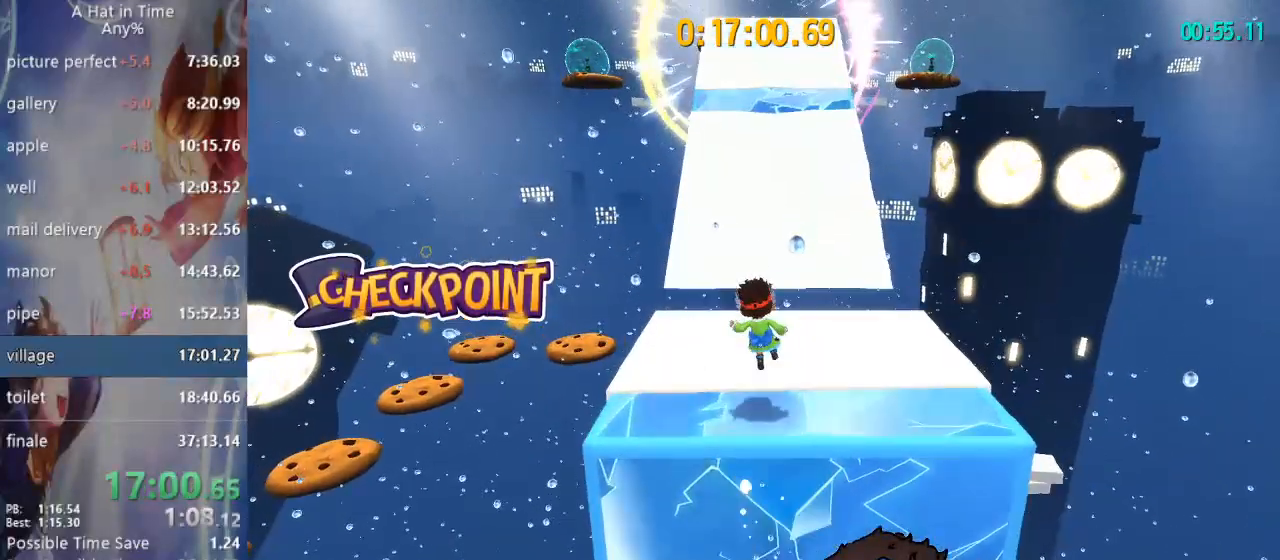
{"dt_ms": 500, "buttons": ["CROSS", "L2"], "left_stick": "up", "right_stick": "center", "events": [[17, "R1", "up"], [333, "CROSS", "down"], [433, "CROSS", "up"], [500, "CROSS", "down"]]}
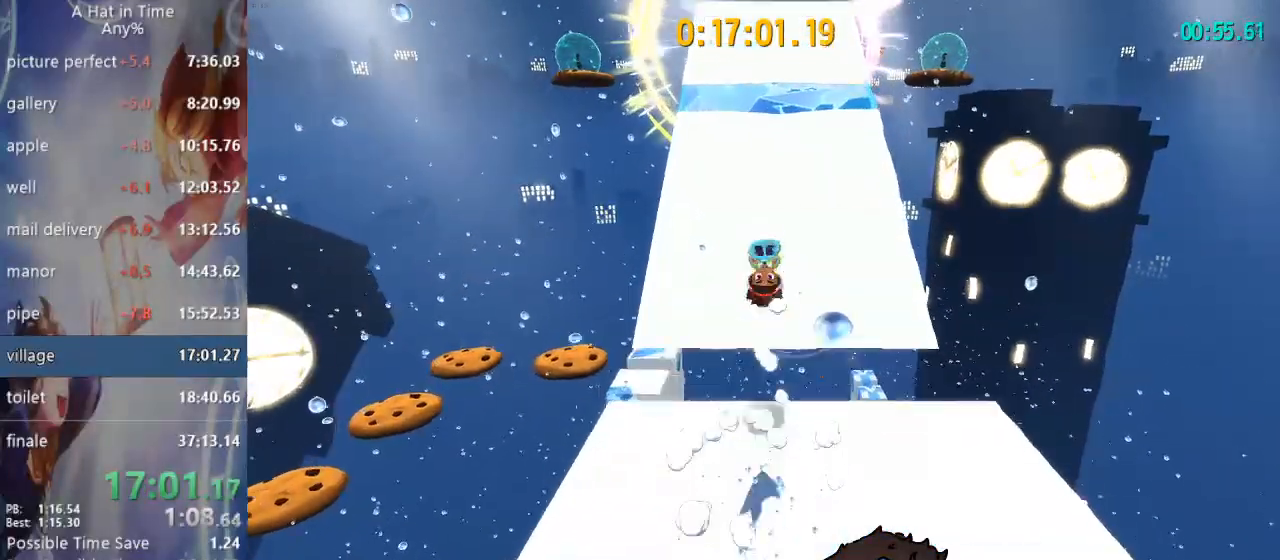
{"dt_ms": 500, "buttons": ["L2"], "left_stick": "up", "right_stick": "center", "events": [[83, "CROSS", "up"], [133, "CROSS", "down"], [233, "CROSS", "up"], [300, "CROSS", "down"], [383, "CROSS", "up"], [417, "CROSS", "down"], [500, "CROSS", "up"]]}
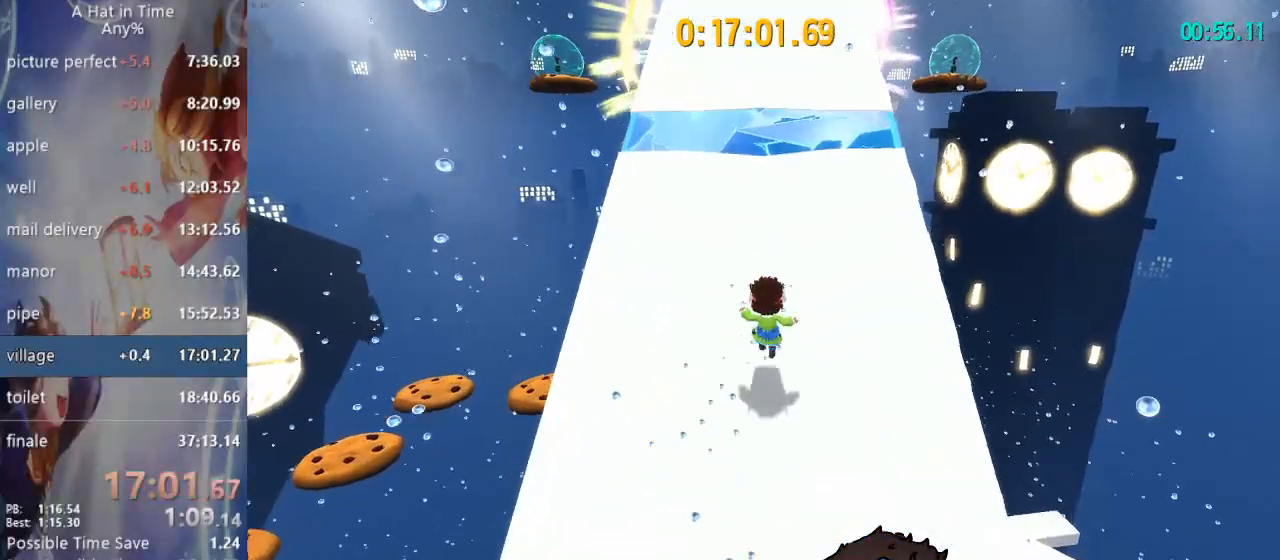
{"dt_ms": 500, "buttons": ["CROSS", "L2"], "left_stick": "up", "right_stick": "center", "events": [[50, "CROSS", "down"], [133, "CROSS", "up"], [183, "CROSS", "down"], [267, "CROSS", "up"], [317, "CROSS", "down"], [383, "CROSS", "up"], [450, "CROSS", "down"]]}
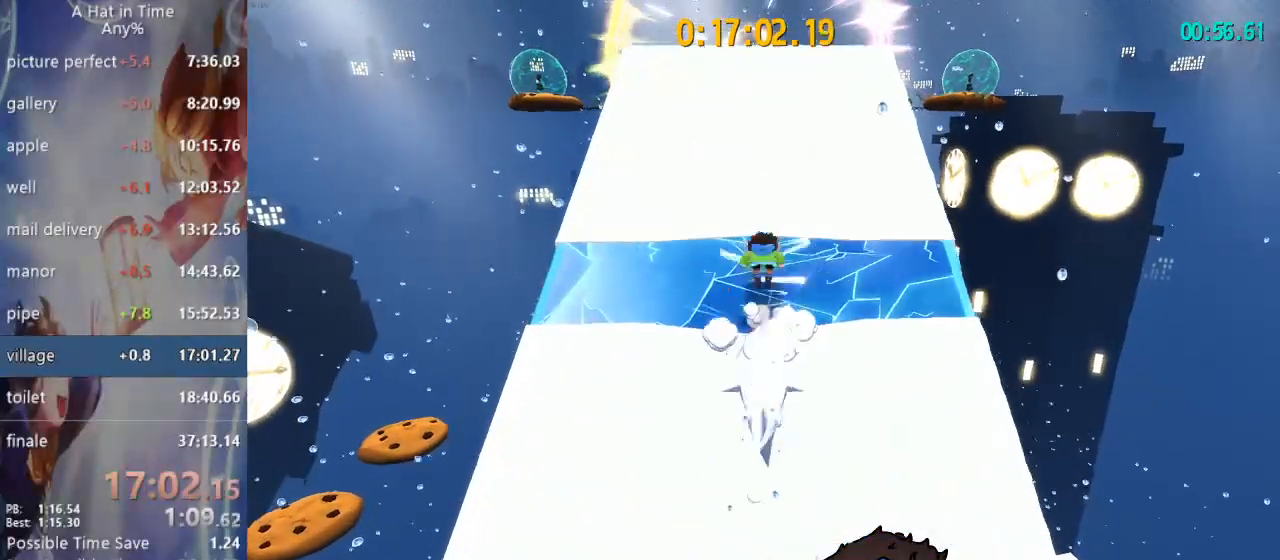
{"dt_ms": 500, "buttons": ["L2"], "left_stick": "up", "right_stick": "center", "events": [[17, "CROSS", "up"], [67, "CROSS", "down"], [183, "CROSS", "up"]]}
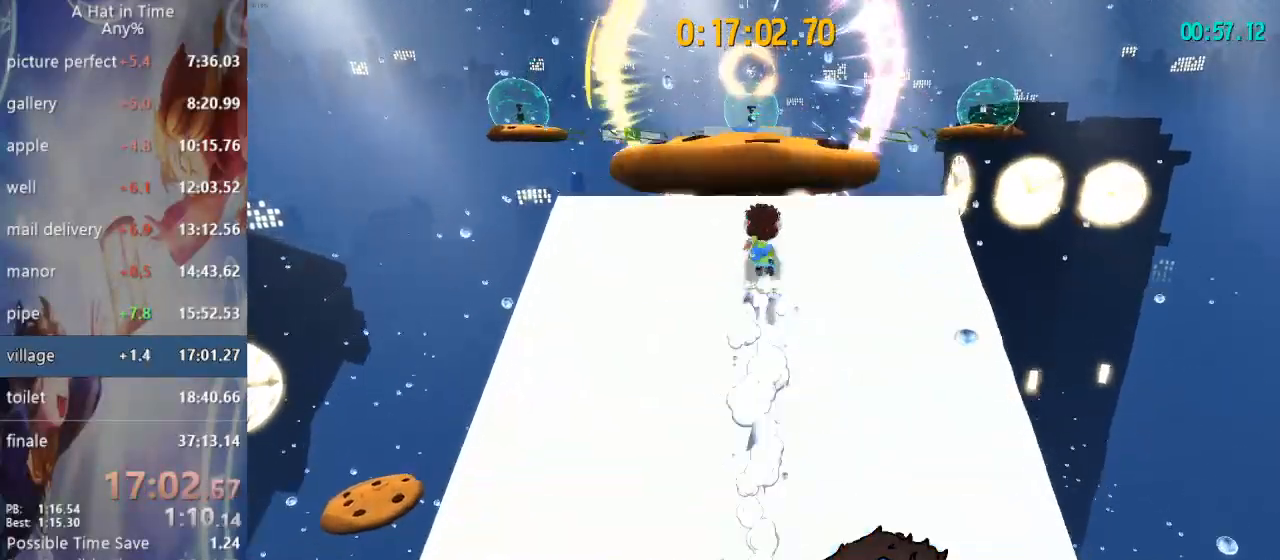
{"dt_ms": 500, "buttons": ["L2", "R2"], "left_stick": "up", "right_stick": "center", "events": [[150, "CROSS", "down"], [400, "CROSS", "up"], [500, "R2", "down"]]}
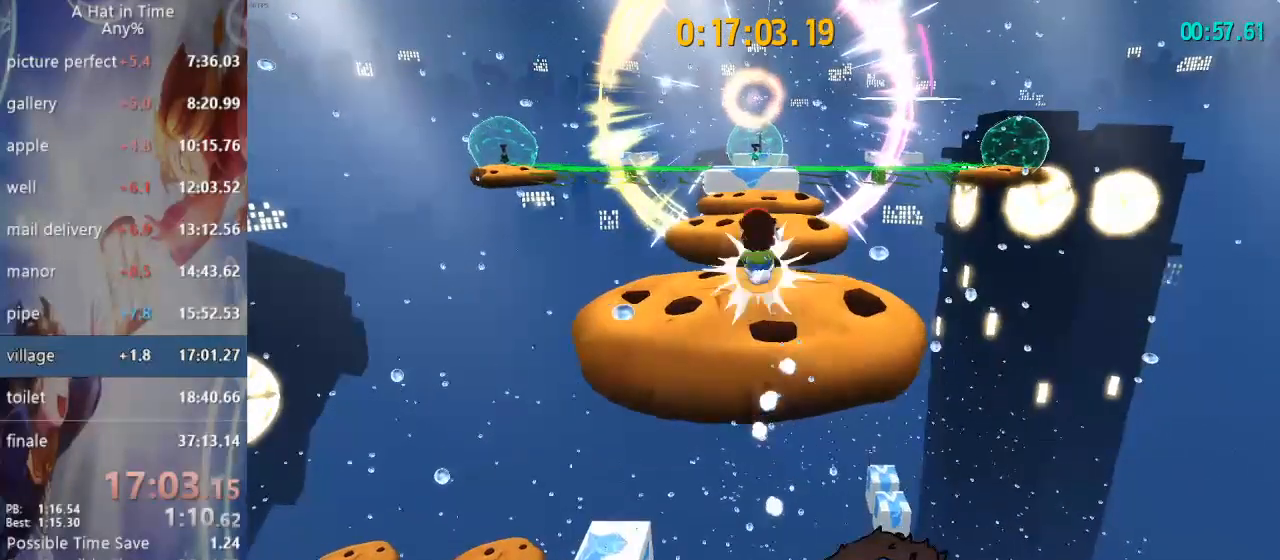
{"dt_ms": 500, "buttons": ["L2"], "left_stick": "up", "right_stick": "center"}
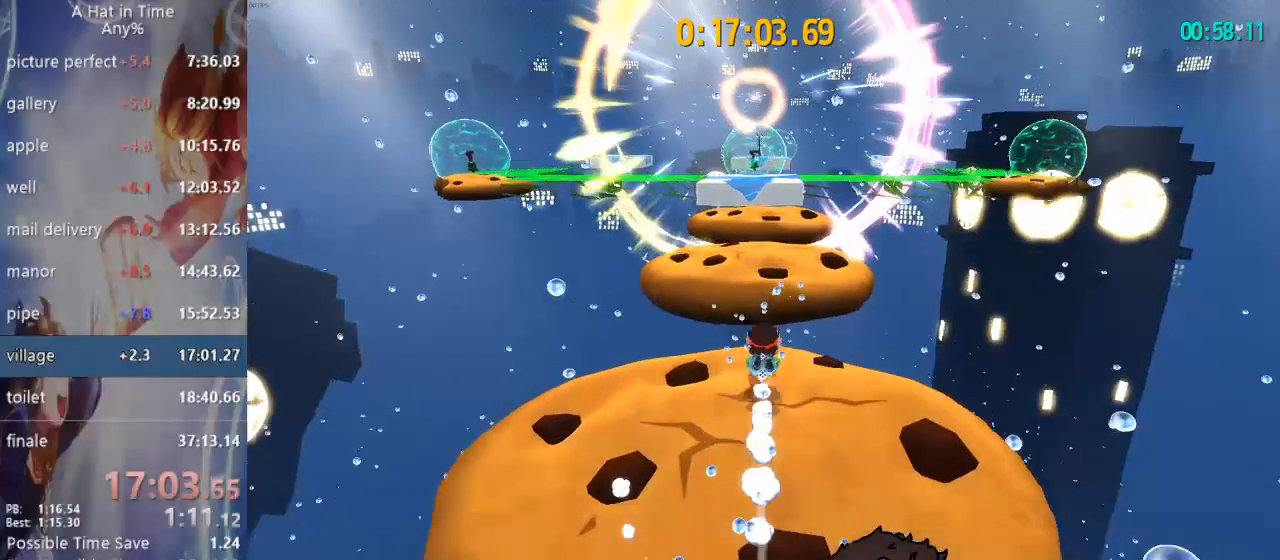
{"dt_ms": 500, "buttons": ["L2"], "left_stick": "up", "right_stick": "center", "events": [[150, "R2", "down"], [217, "L3", "down"], [367, "R2", "up"], [400, "L3", "up"]]}
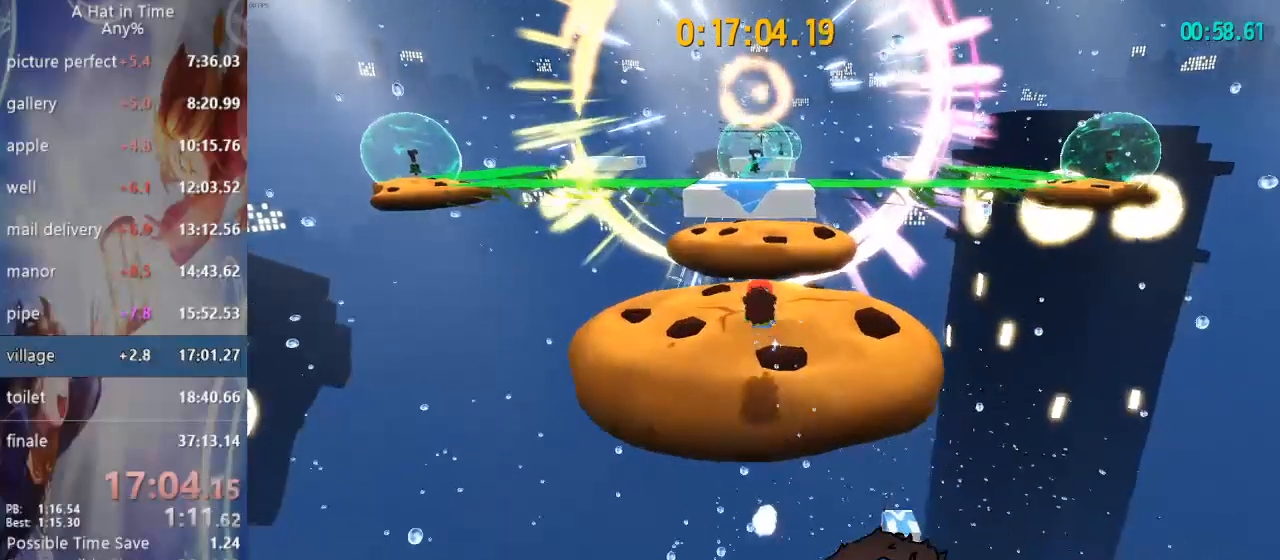
{"dt_ms": 500, "buttons": ["CROSS", "L2"], "left_stick": "up", "right_stick": "center"}
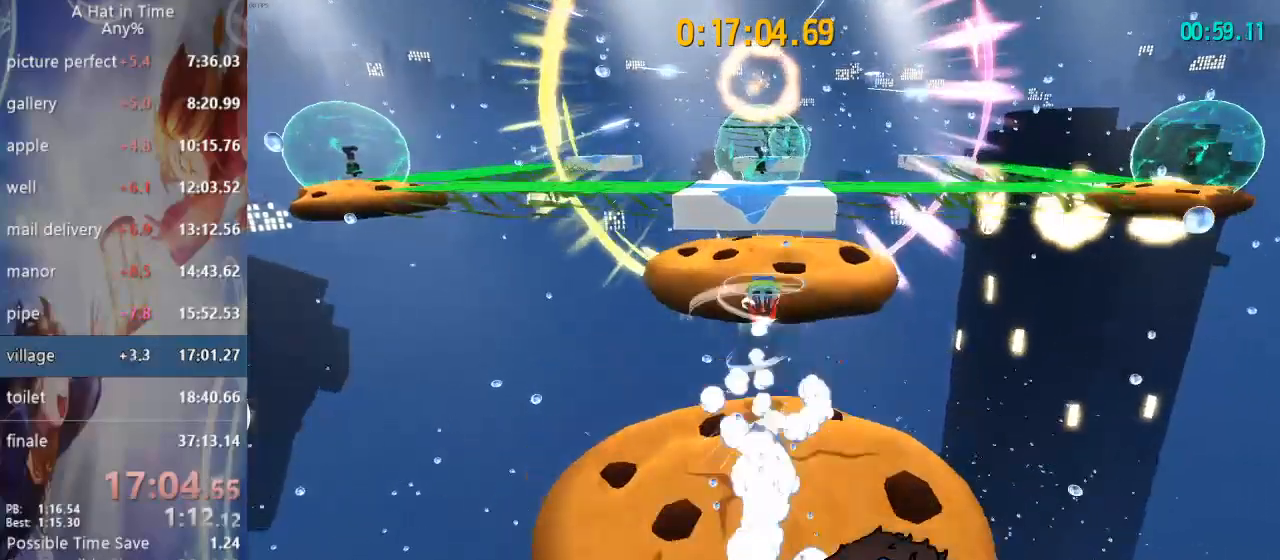
{"dt_ms": 1000, "buttons": ["CROSS"], "left_stick": "up", "right_stick": "center"}
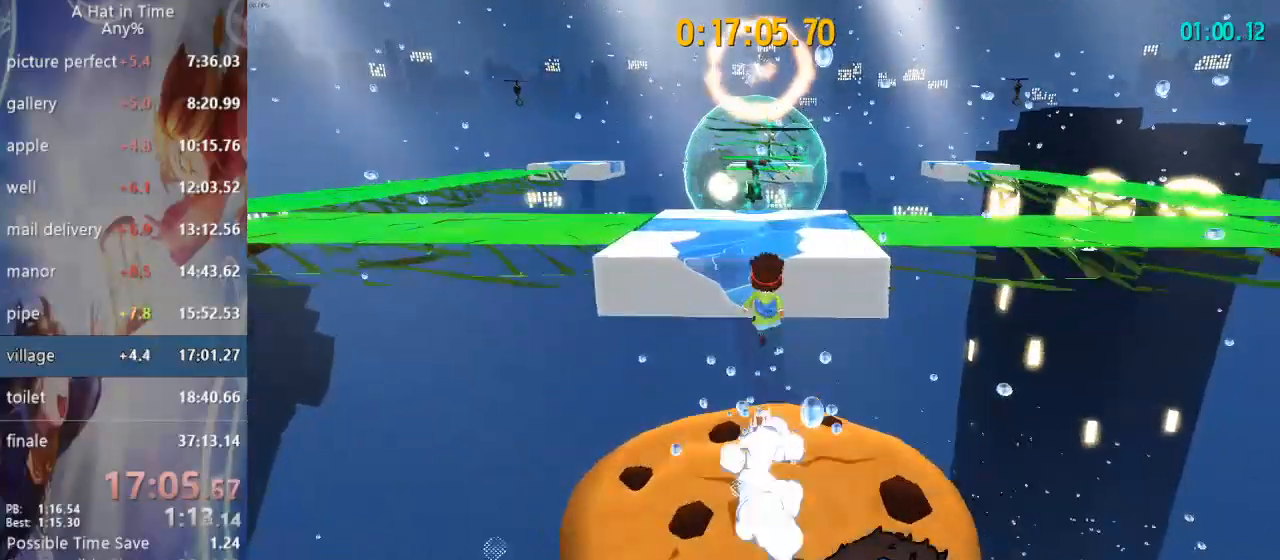
{"dt_ms": 500, "buttons": ["CROSS"], "left_stick": "up", "right_stick": "center", "events": [[283, "CROSS", "up"], [367, "CROSS", "down"]]}
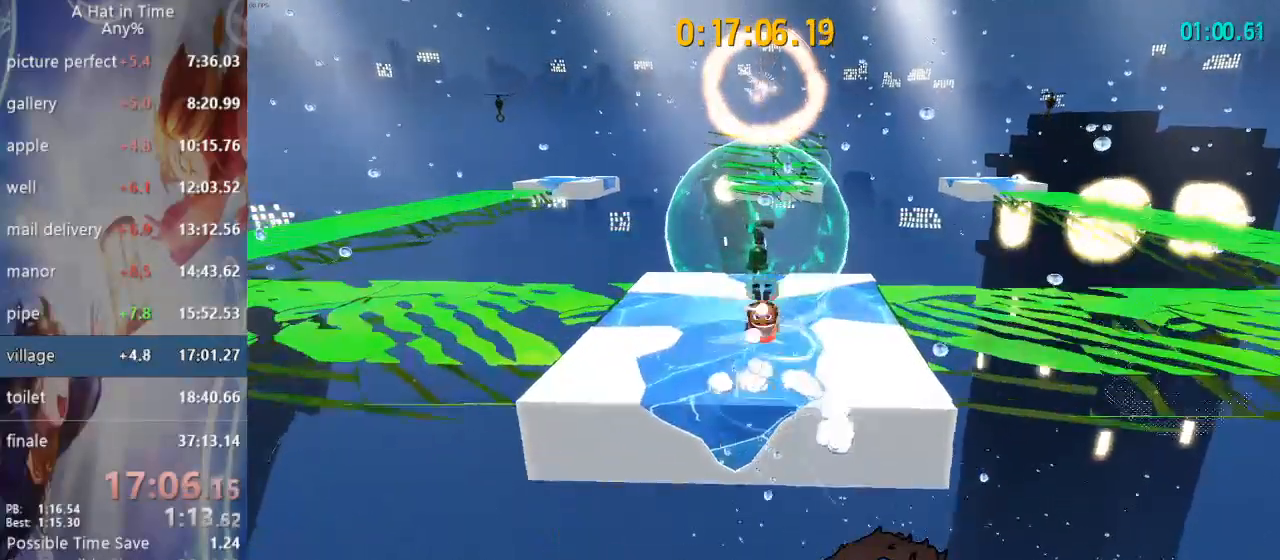
{"dt_ms": 500, "buttons": ["R2"], "left_stick": "up", "right_stick": "center", "events": [[233, "CROSS", "up"], [333, "R2", "down"]]}
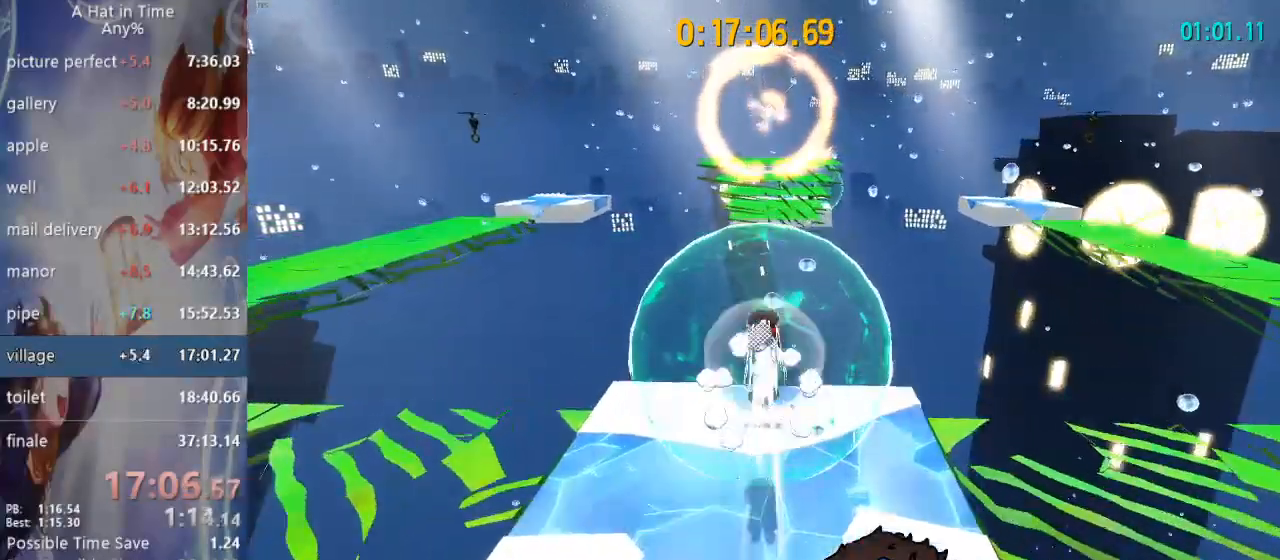
{"dt_ms": 500, "buttons": ["CROSS"], "left_stick": "up", "right_stick": "up-right", "events": [[17, "R2", "up"], [67, "CROSS", "down"], [150, "L2", "down"], [283, "CROSS", "up"], [483, "right_stick", "up-right"], [500, "CROSS", "down"], [500, "L2", "up"]]}
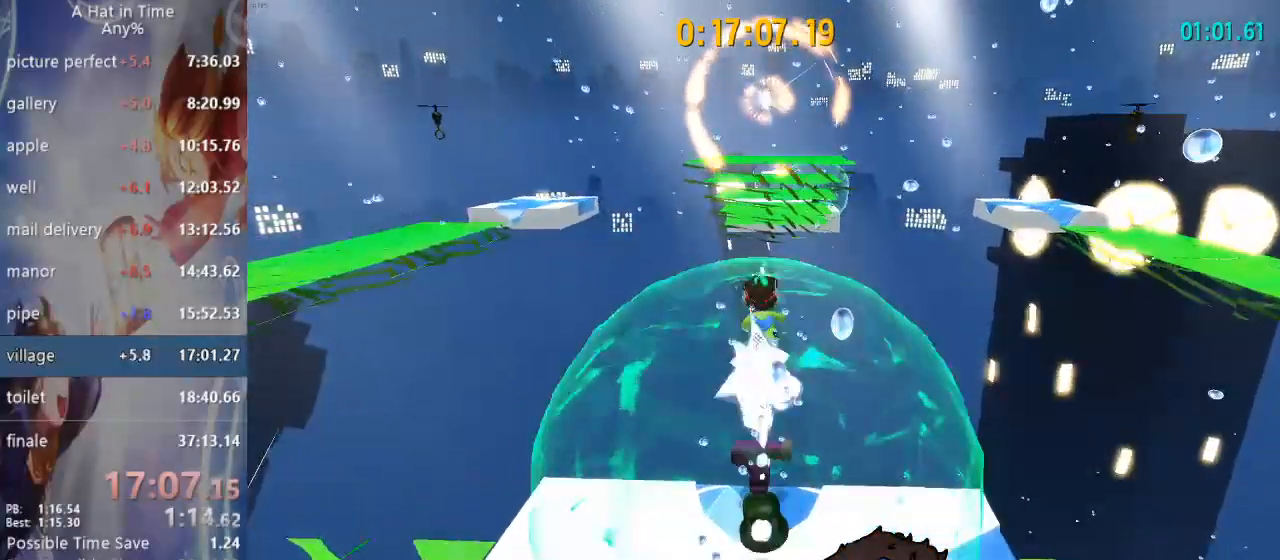
{"dt_ms": 500, "buttons": [], "left_stick": "up", "right_stick": "up-right", "events": [[433, "CROSS", "up"]]}
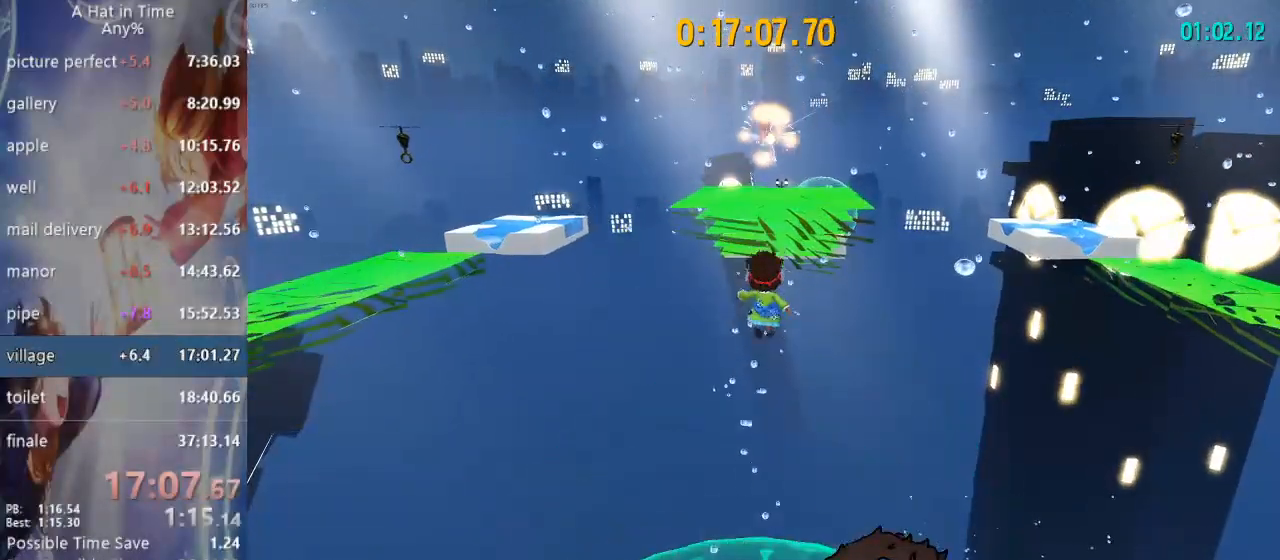
{"dt_ms": 500, "buttons": [], "left_stick": "up", "right_stick": "up-right", "events": [[17, "CROSS", "down"], [467, "CROSS", "up"]]}
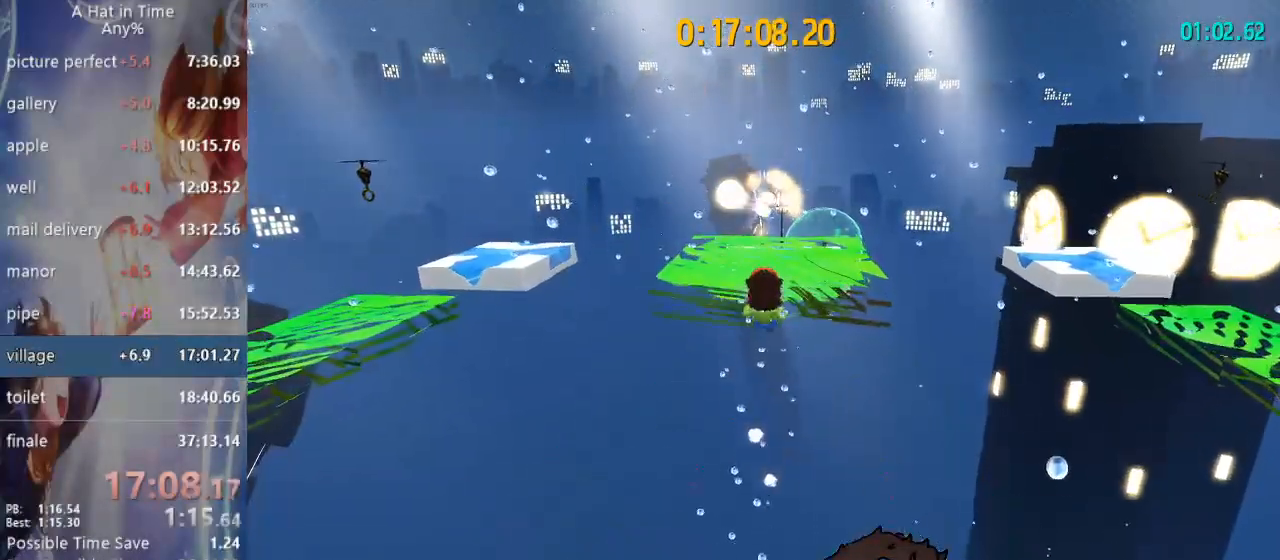
{"dt_ms": 500, "buttons": [], "left_stick": "up", "right_stick": "center", "events": [[67, "R2", "down"], [333, "right_stick", "center"], [400, "R2", "up"]]}
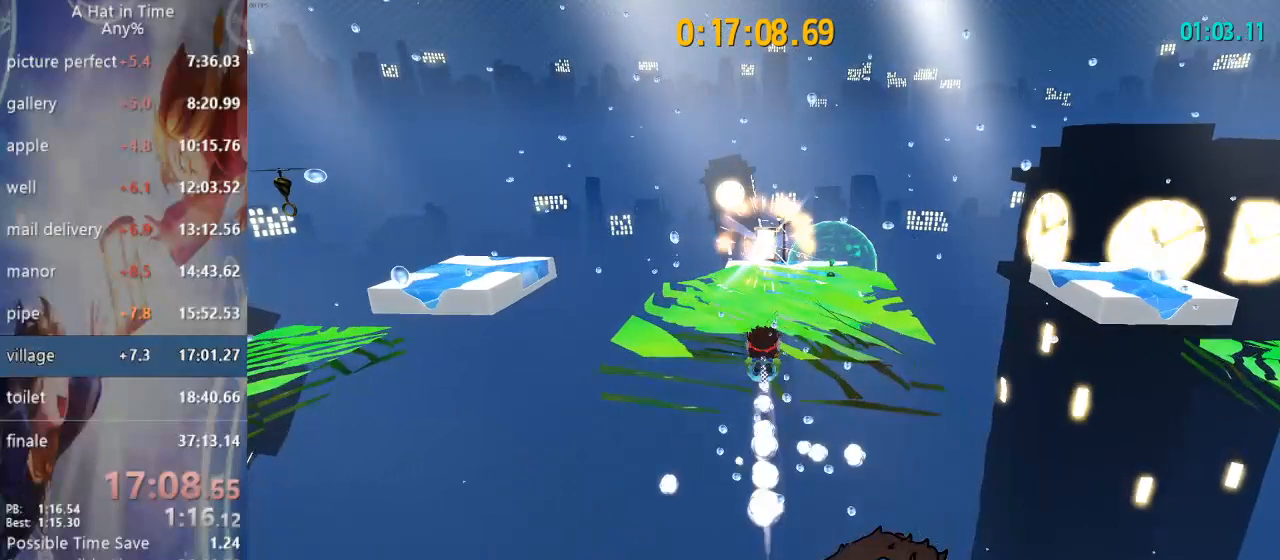
{"dt_ms": 500, "buttons": [], "left_stick": "up", "right_stick": "center", "events": [[17, "R2", "down"], [250, "R2", "up"]]}
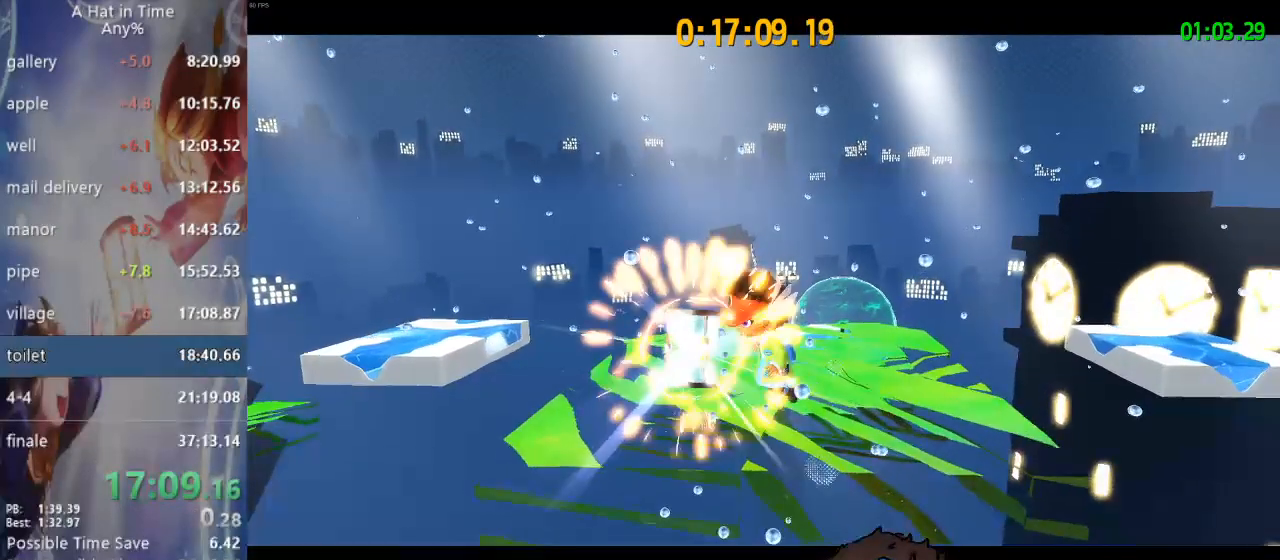
{"dt_ms": 500, "buttons": [], "left_stick": "up", "right_stick": "center", "events": []}
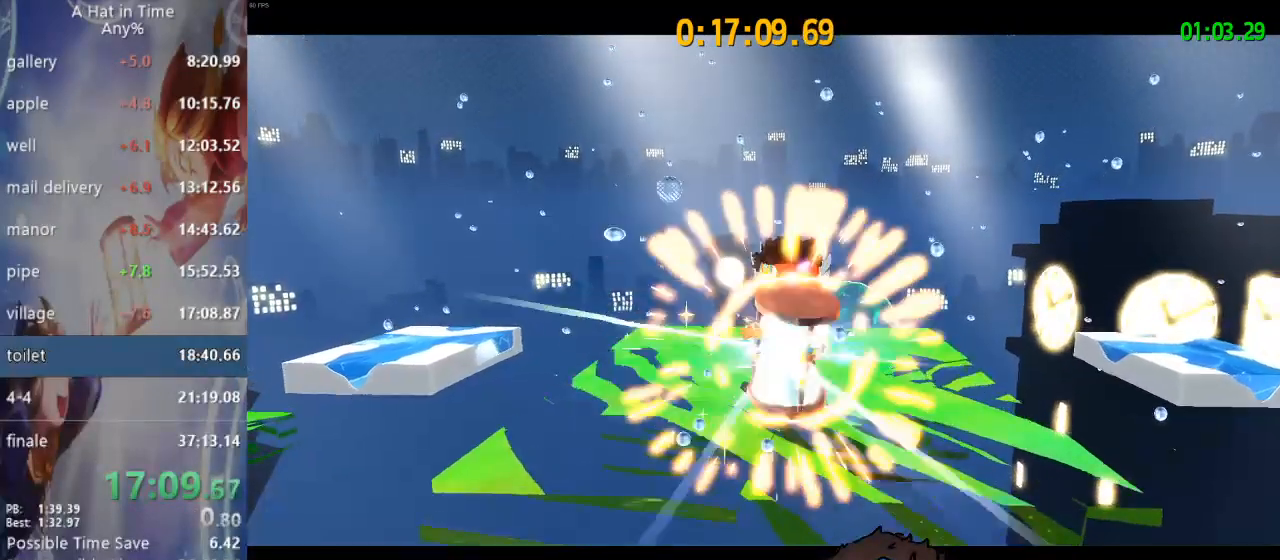
{"dt_ms": 500, "buttons": [], "left_stick": "center", "right_stick": "center", "events": [[333, "left_stick", "center"]]}